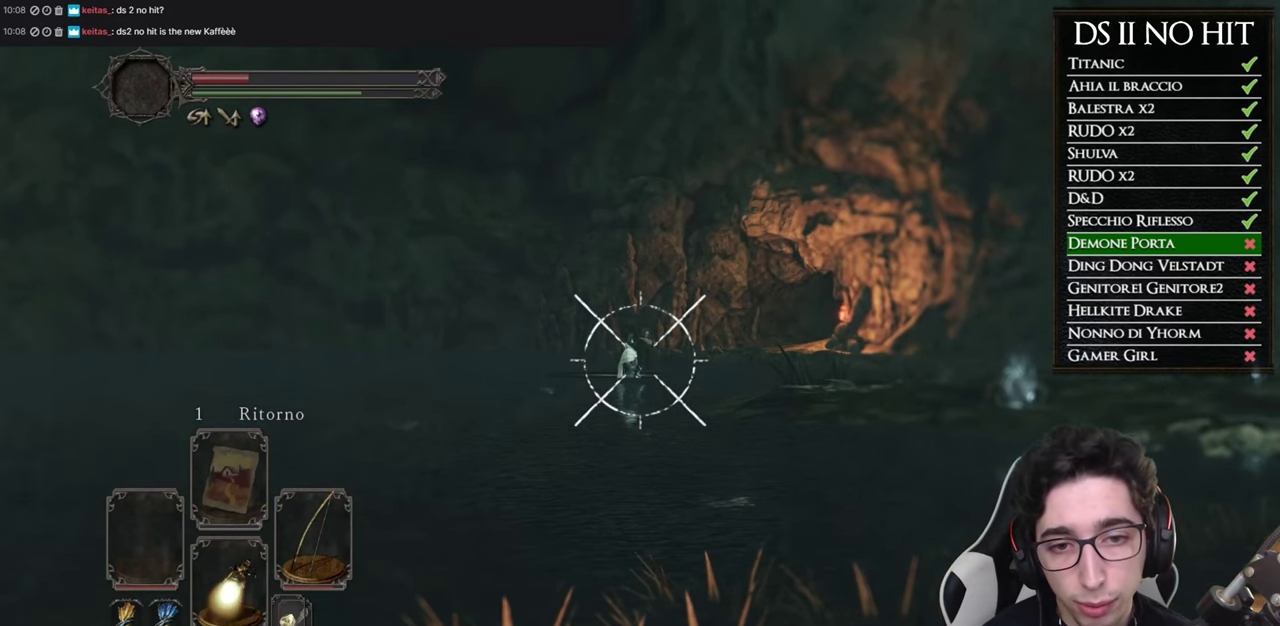
Gameplay with a controller (Xbox layout); each line is a JSON object with the inputs held at the frame after it. "events" lists button and stick changes between this image and that frame as [ms after this image, input, new state], when the widget could be followed in between.
{"buttons": ["L1", "R2"], "left_stick": "center", "right_stick": "center", "events": [[67, "right_stick", "right"], [367, "right_stick", "center"]]}
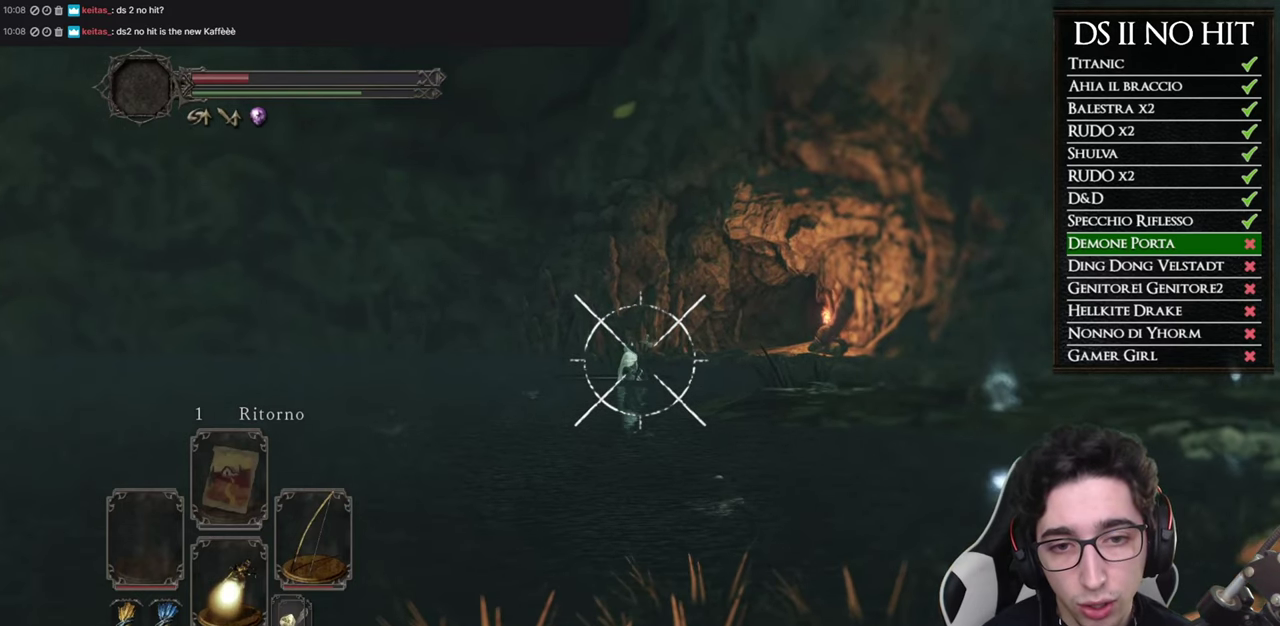
{"buttons": ["L1"], "left_stick": "center", "right_stick": "center", "events": [[17, "right_stick", "right"], [101, "right_stick", "center"], [184, "right_stick", "right"], [301, "R2", "up"], [301, "right_stick", "center"]]}
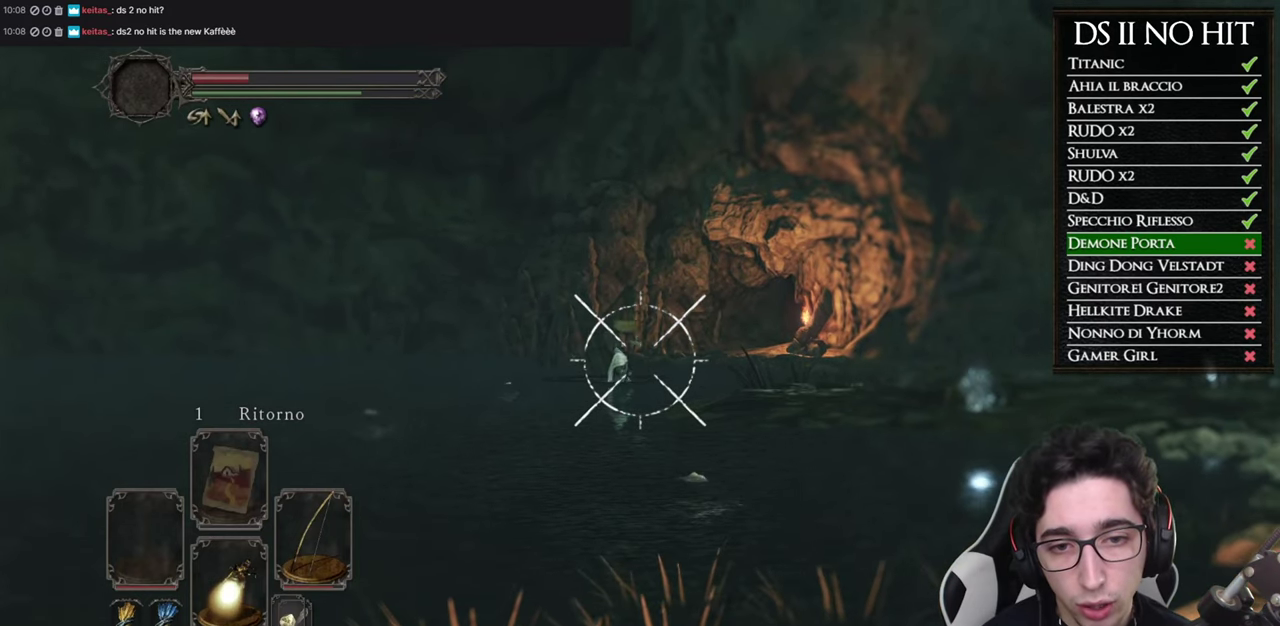
{"buttons": ["L1"], "left_stick": "center", "right_stick": "center", "events": []}
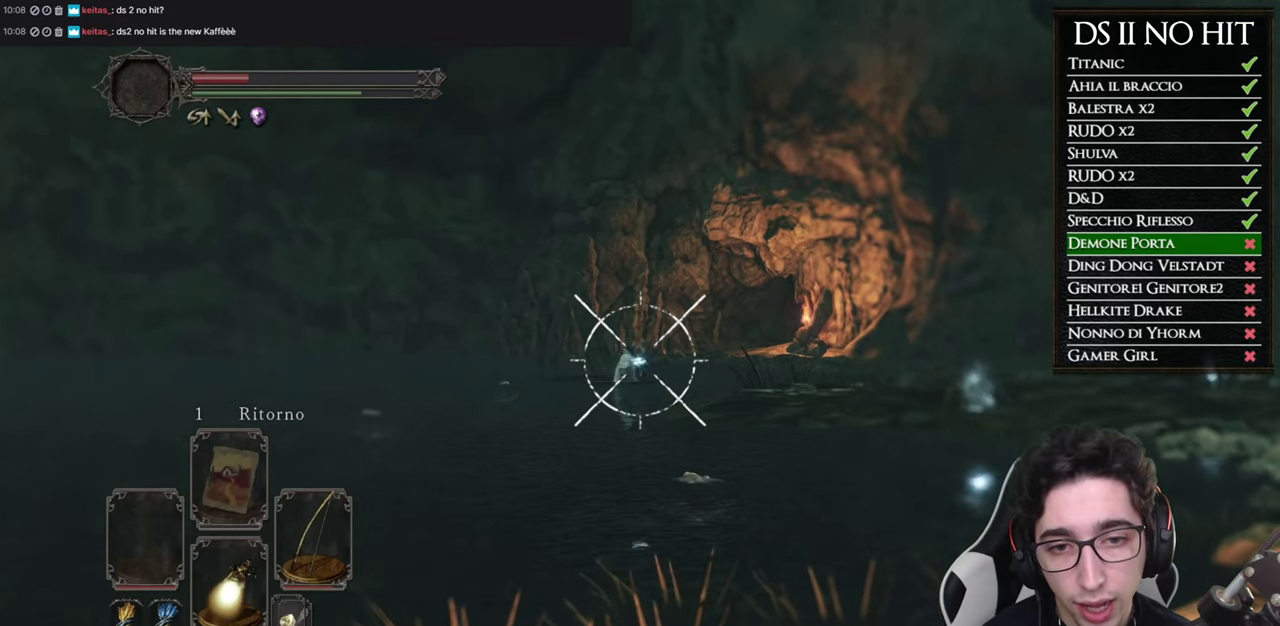
{"buttons": ["L1"], "left_stick": "center", "right_stick": "left", "events": [[84, "right_stick", "right"], [167, "right_stick", "center"], [434, "right_stick", "left"]]}
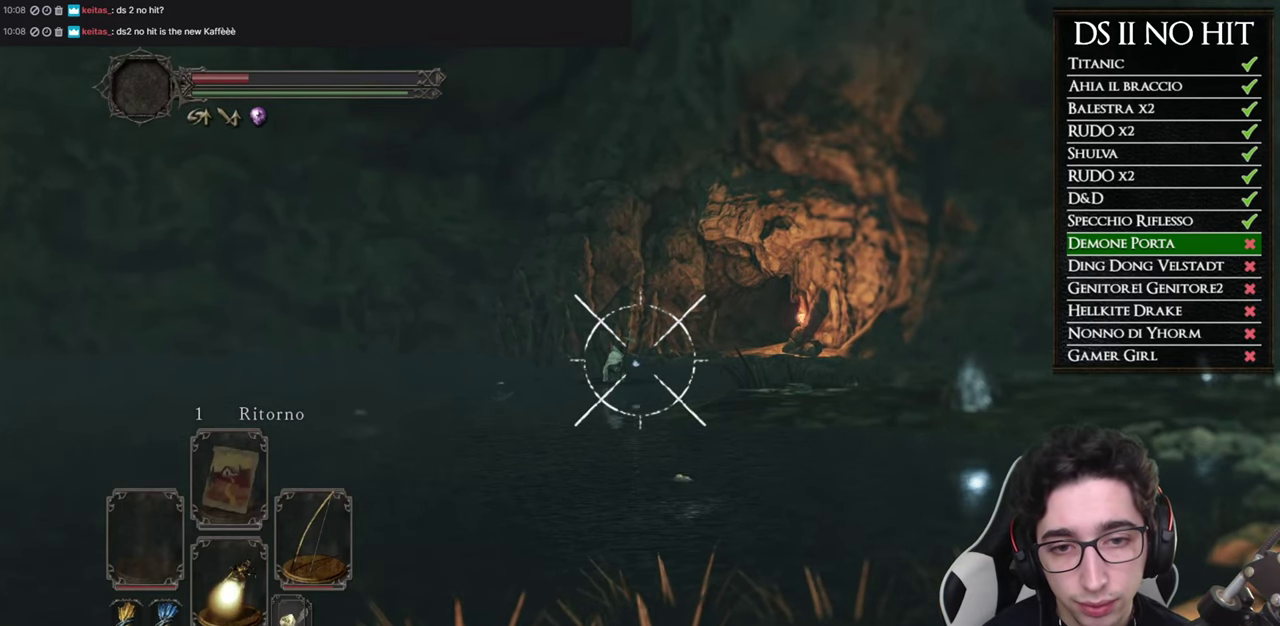
{"buttons": ["L1", "R2"], "left_stick": "center", "right_stick": "center", "events": [[83, "right_stick", "center"], [284, "right_stick", "left"], [384, "right_stick", "center"], [400, "R2", "down"]]}
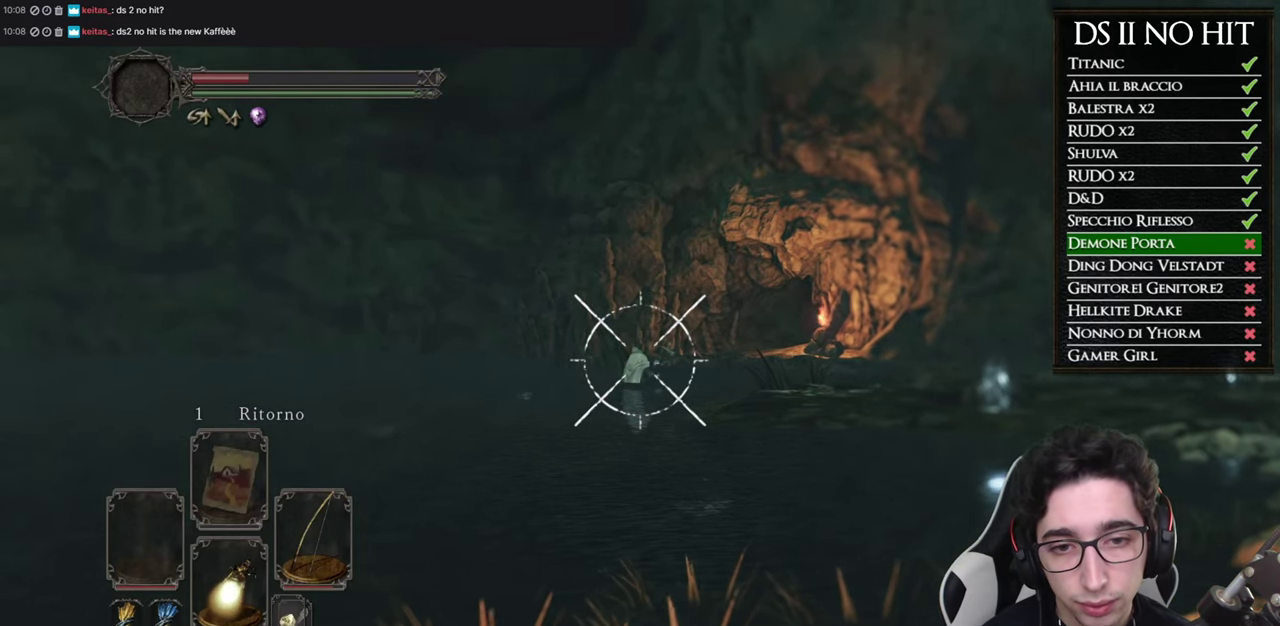
{"buttons": ["L1", "R2"], "left_stick": "center", "right_stick": "left", "events": [[284, "right_stick", "left"], [384, "right_stick", "center"], [484, "right_stick", "left"]]}
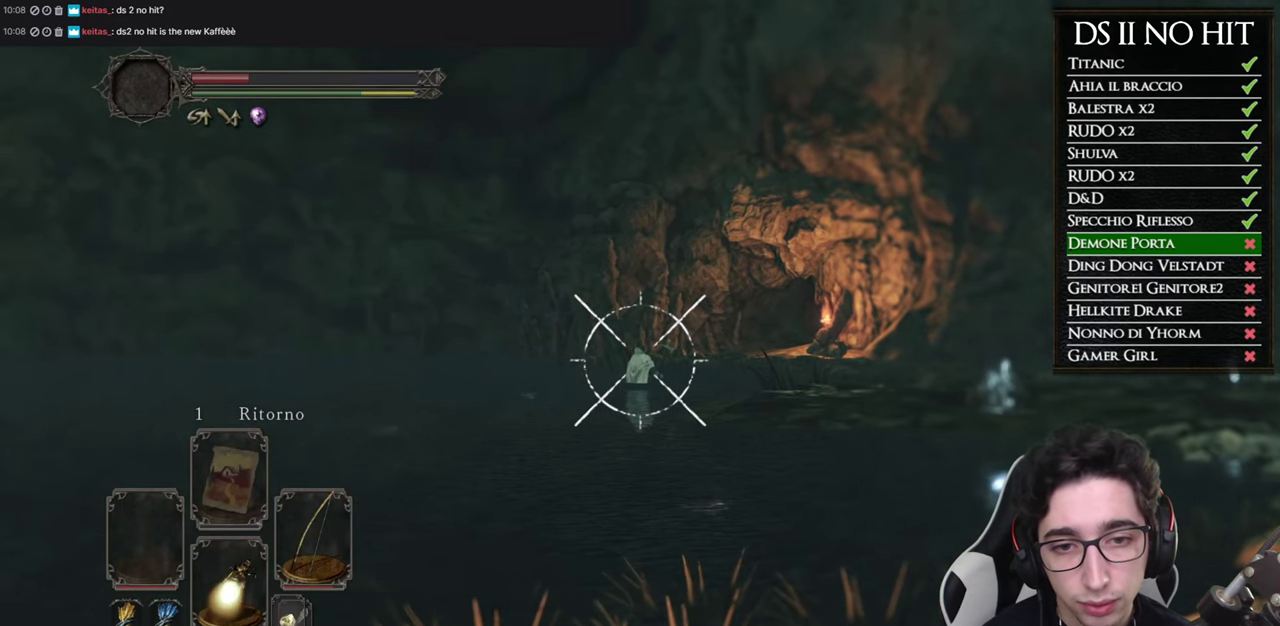
{"buttons": ["L1"], "left_stick": "center", "right_stick": "center", "events": [[83, "right_stick", "center"], [233, "R2", "up"]]}
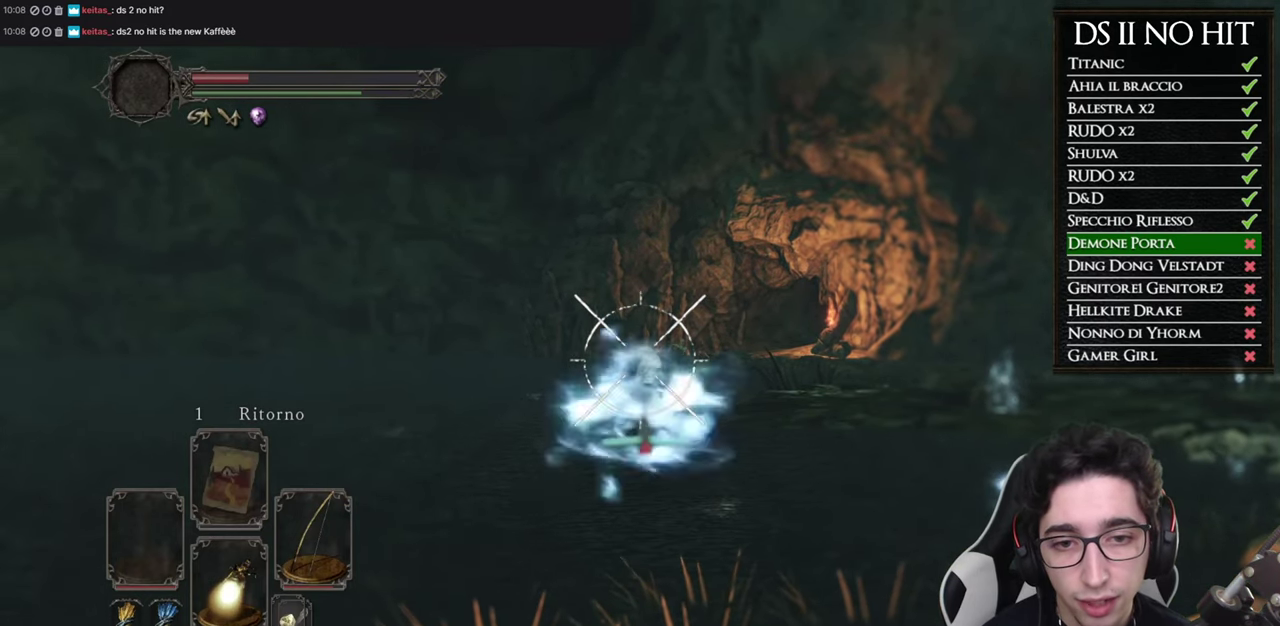
{"buttons": ["L1"], "left_stick": "center", "right_stick": "center", "events": []}
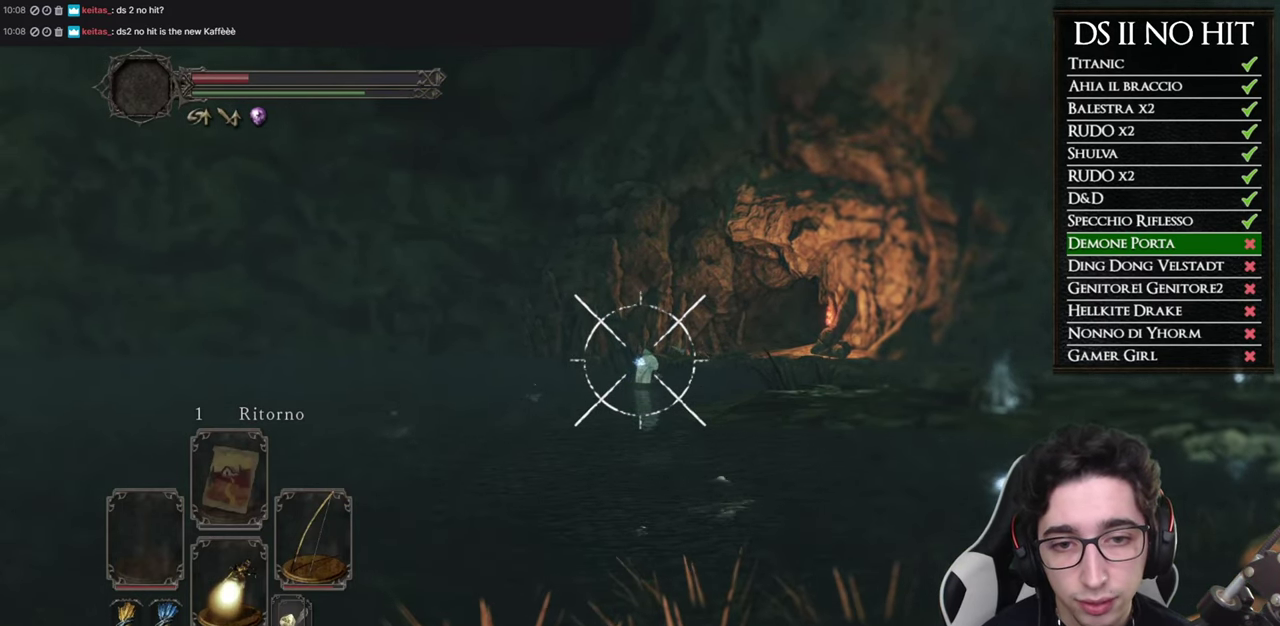
{"buttons": ["L1"], "left_stick": "center", "right_stick": "center", "events": [[300, "right_stick", "right"], [384, "right_stick", "center"]]}
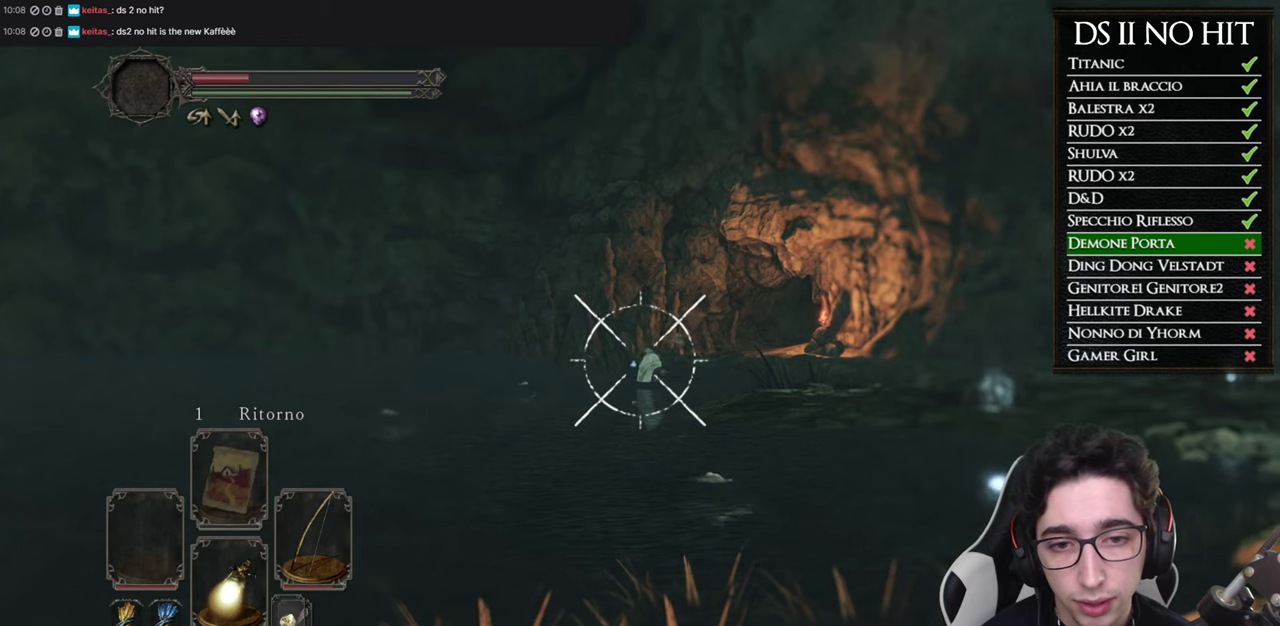
{"buttons": ["L1", "R2"], "left_stick": "center", "right_stick": "center", "events": [[66, "right_stick", "right"], [200, "right_stick", "center"], [283, "R2", "down"], [300, "right_stick", "right"], [417, "right_stick", "center"]]}
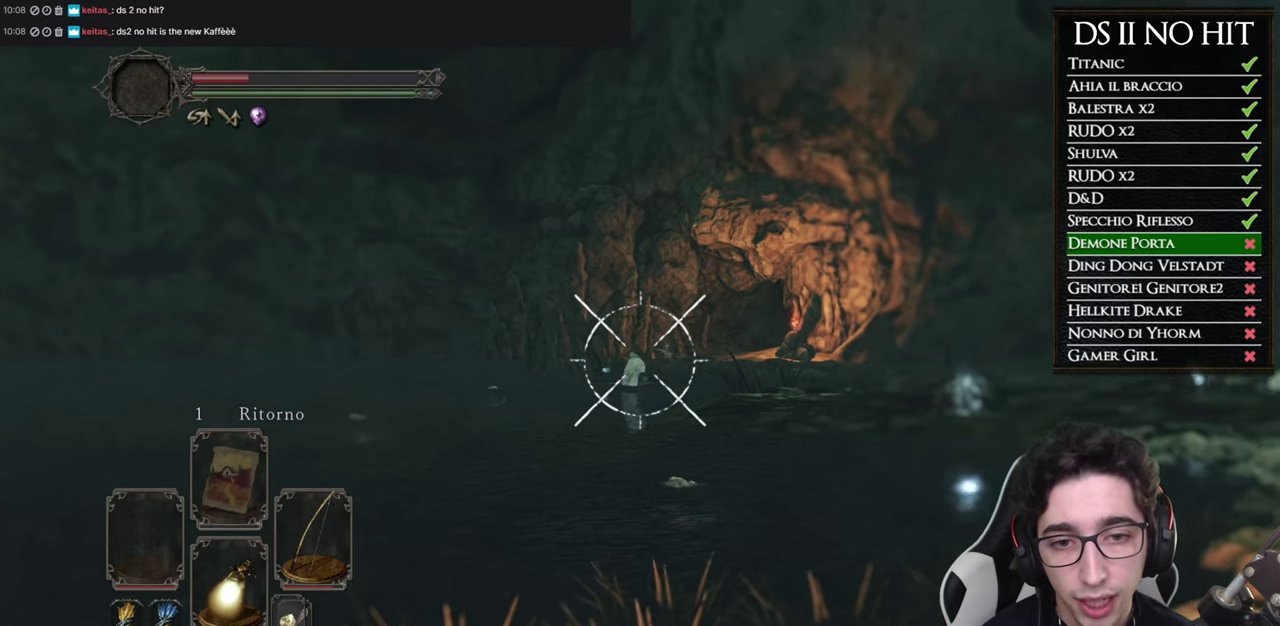
{"buttons": ["L1"], "left_stick": "center", "right_stick": "center", "events": [[50, "right_stick", "right"], [167, "right_stick", "center"], [250, "right_stick", "right"], [401, "right_stick", "center"], [467, "R2", "up"]]}
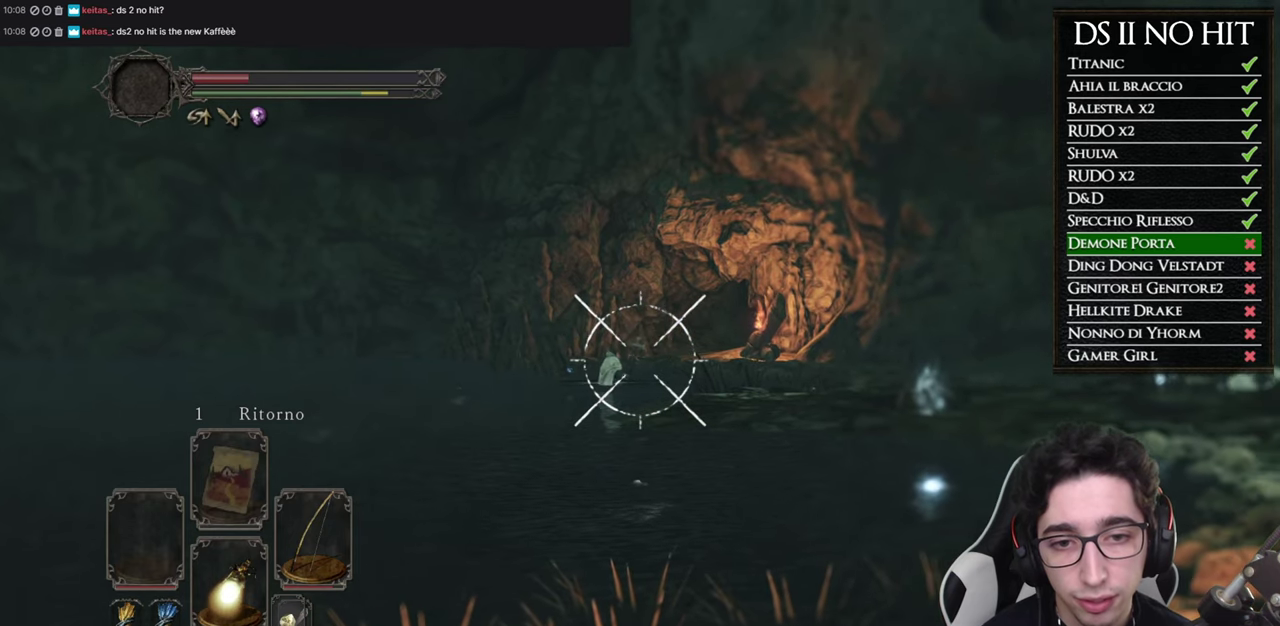
{"buttons": ["L1"], "left_stick": "center", "right_stick": "center", "events": []}
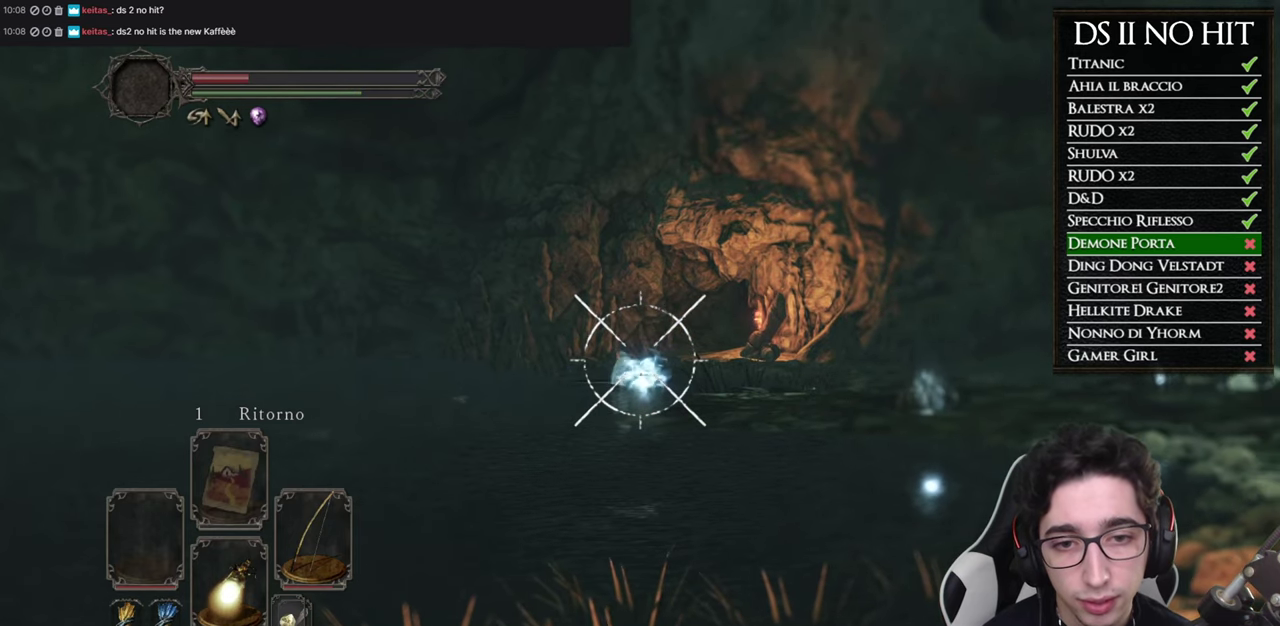
{"buttons": ["L1"], "left_stick": "center", "right_stick": "right", "events": [[401, "right_stick", "right"]]}
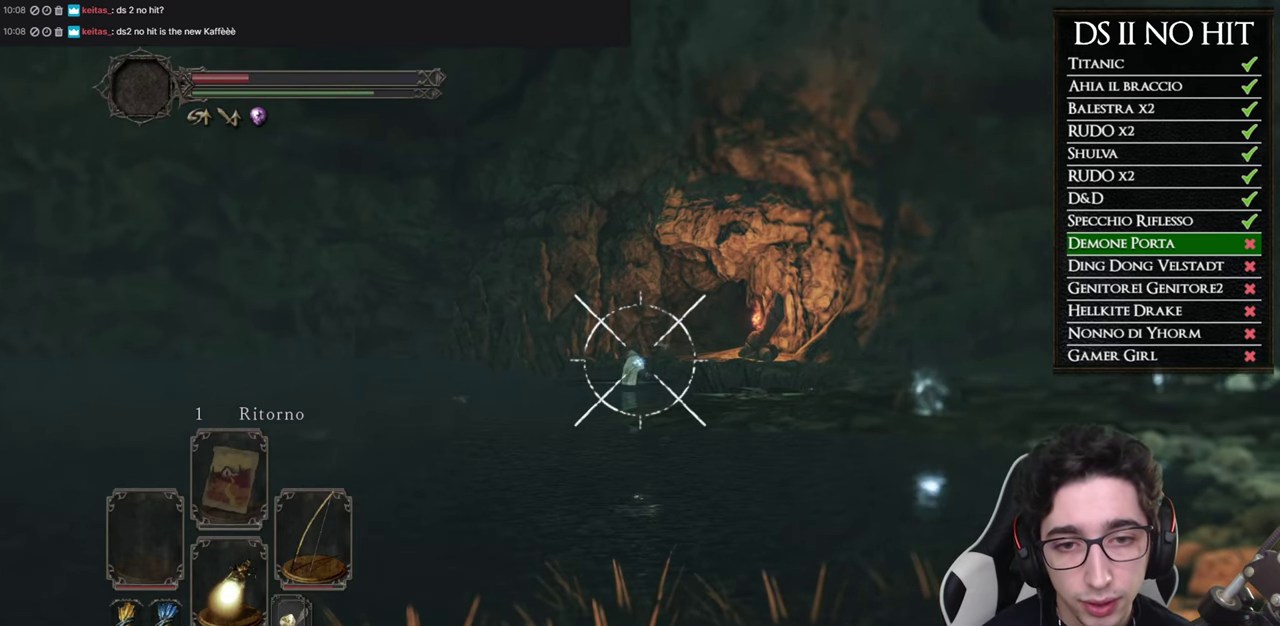
{"buttons": ["L1"], "left_stick": "center", "right_stick": "center", "events": [[16, "right_stick", "center"], [383, "R2", "down"], [500, "R2", "up"]]}
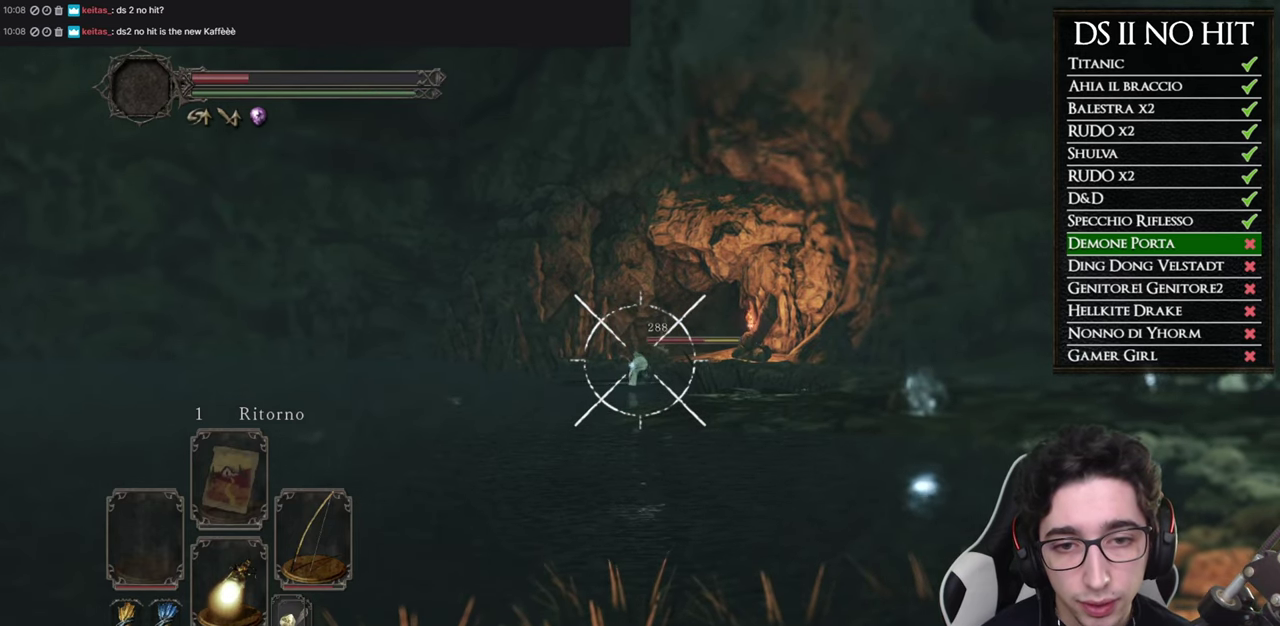
{"buttons": ["L1"], "left_stick": "center", "right_stick": "right", "events": [[67, "R2", "down"], [184, "R2", "up"], [250, "R2", "down"], [367, "R2", "up"], [451, "right_stick", "right"]]}
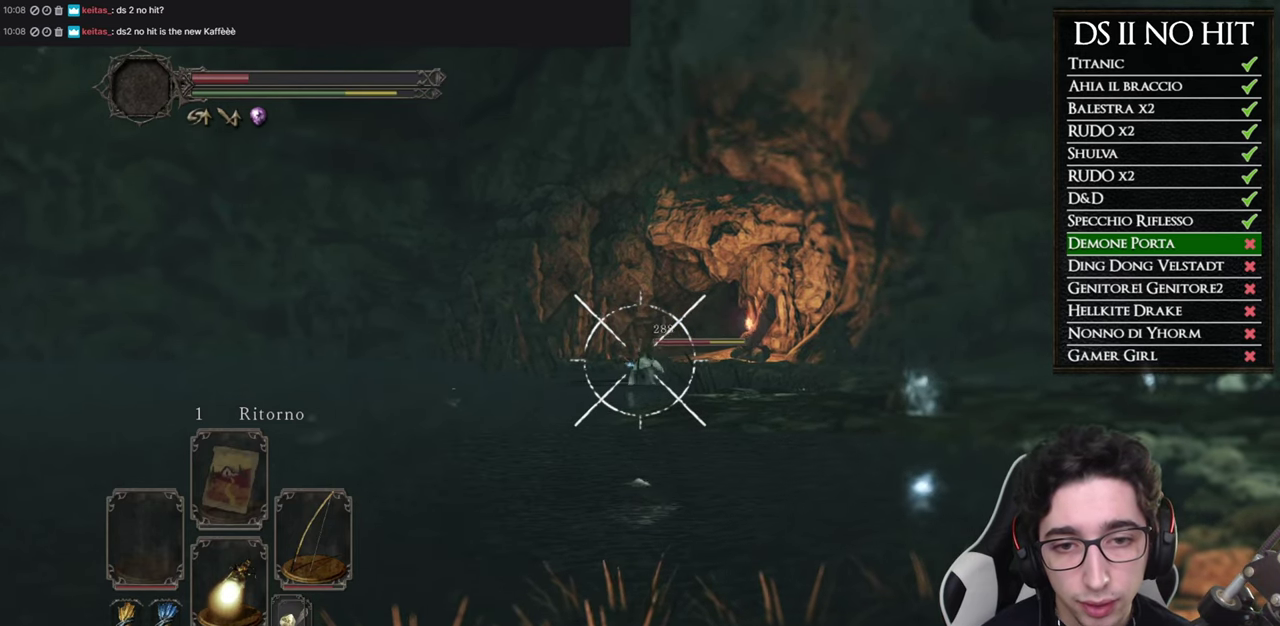
{"buttons": ["L1"], "left_stick": "center", "right_stick": "center", "events": [[33, "right_stick", "center"], [367, "R2", "down"], [467, "R2", "up"]]}
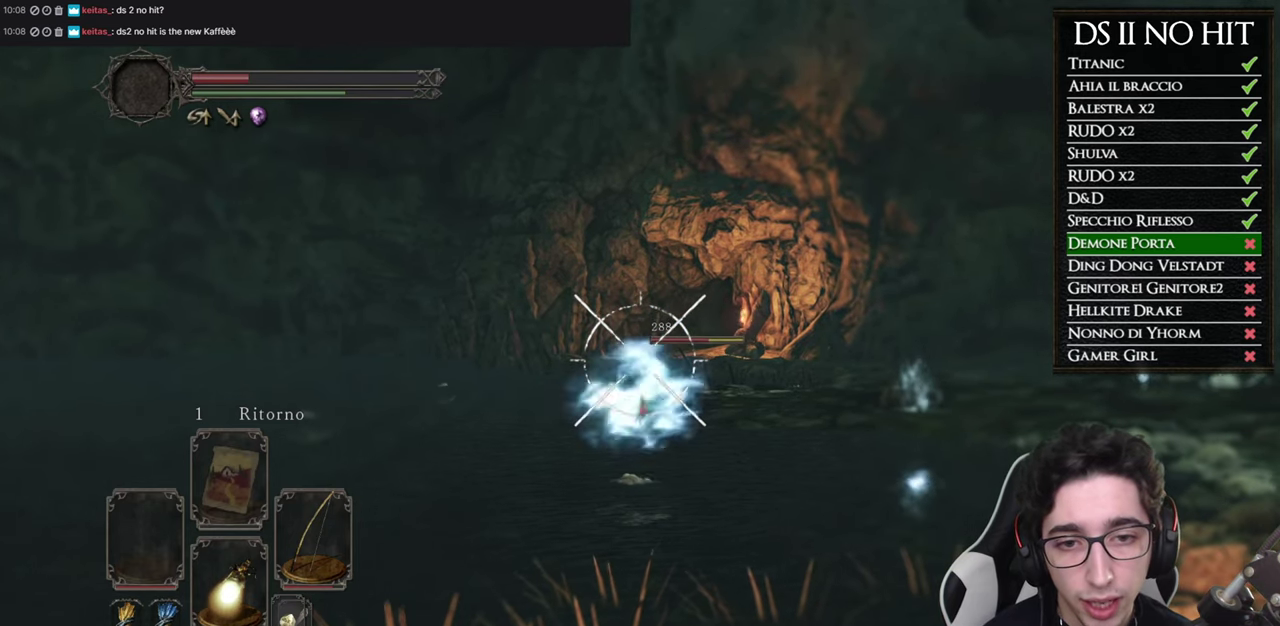
{"buttons": ["L1", "R2"], "left_stick": "center", "right_stick": "center", "events": [[67, "R2", "down"], [167, "R2", "up"], [250, "R2", "down"], [367, "R2", "up"], [451, "R2", "down"]]}
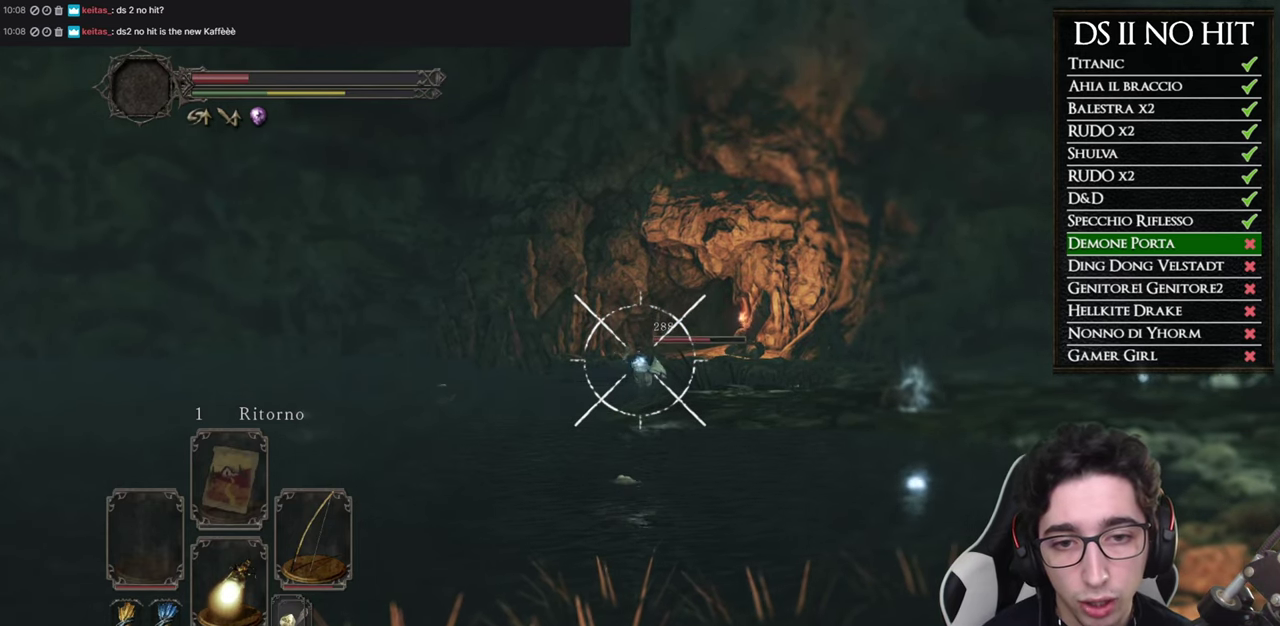
{"buttons": ["L1"], "left_stick": "center", "right_stick": "center", "events": [[66, "R2", "up"], [133, "R2", "down"], [250, "R2", "up"], [333, "R2", "down"], [433, "R2", "up"]]}
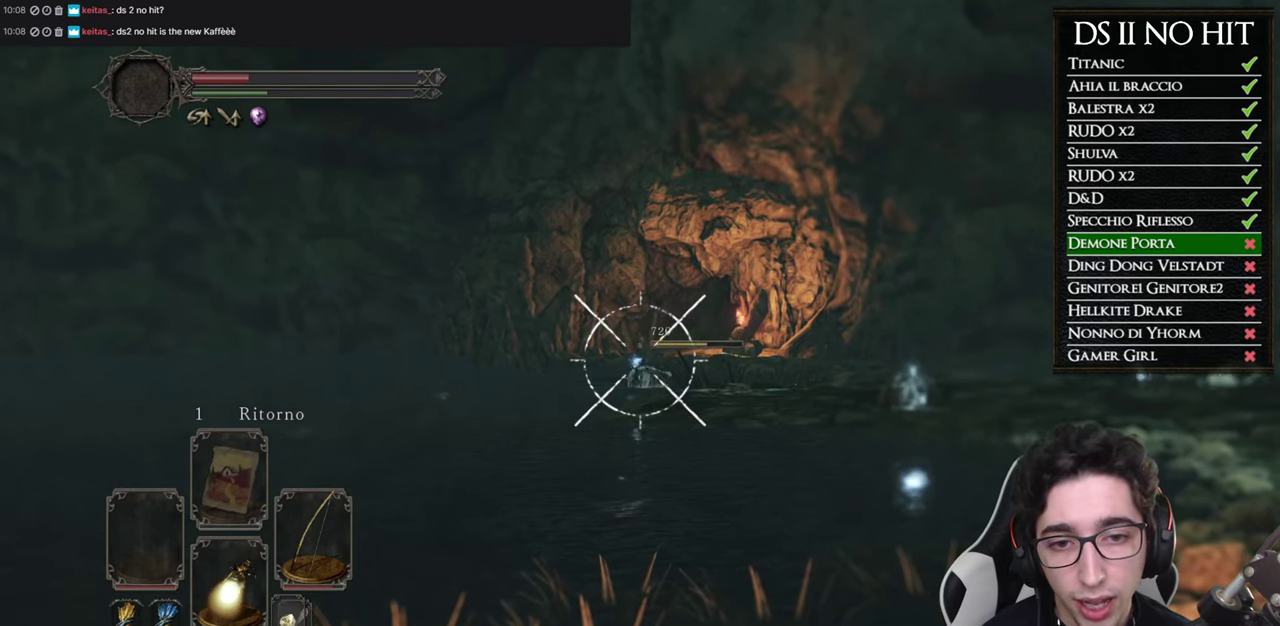
{"buttons": ["L1"], "left_stick": "center", "right_stick": "center", "events": []}
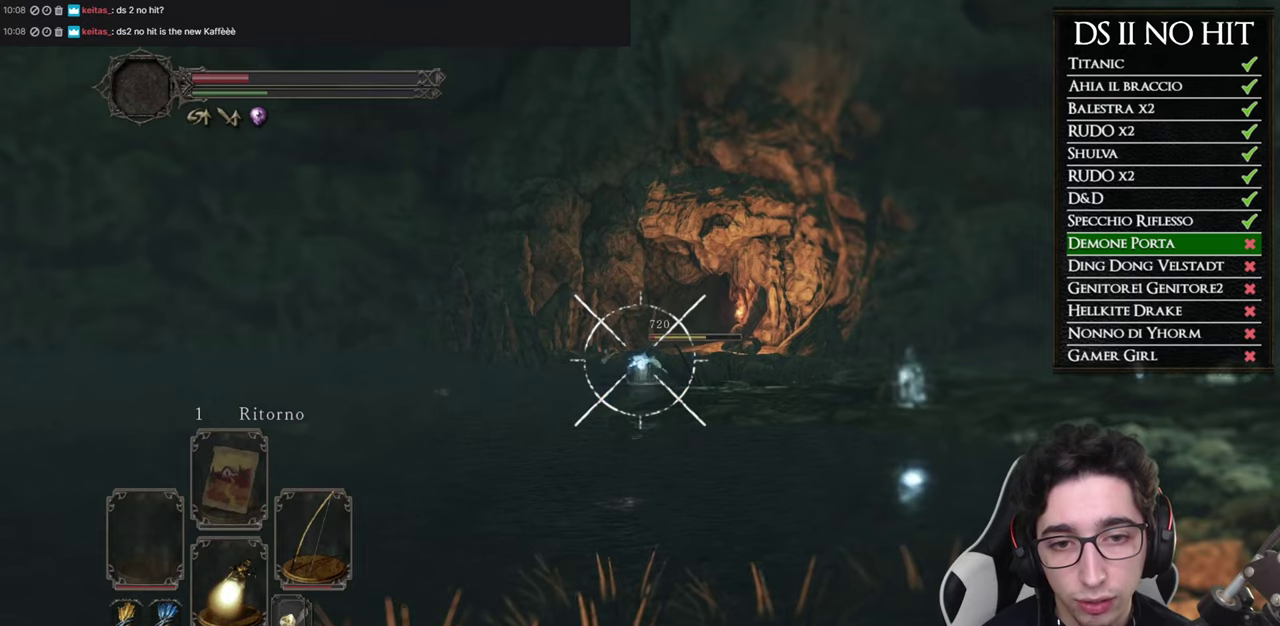
{"buttons": ["L1"], "left_stick": "center", "right_stick": "center", "events": []}
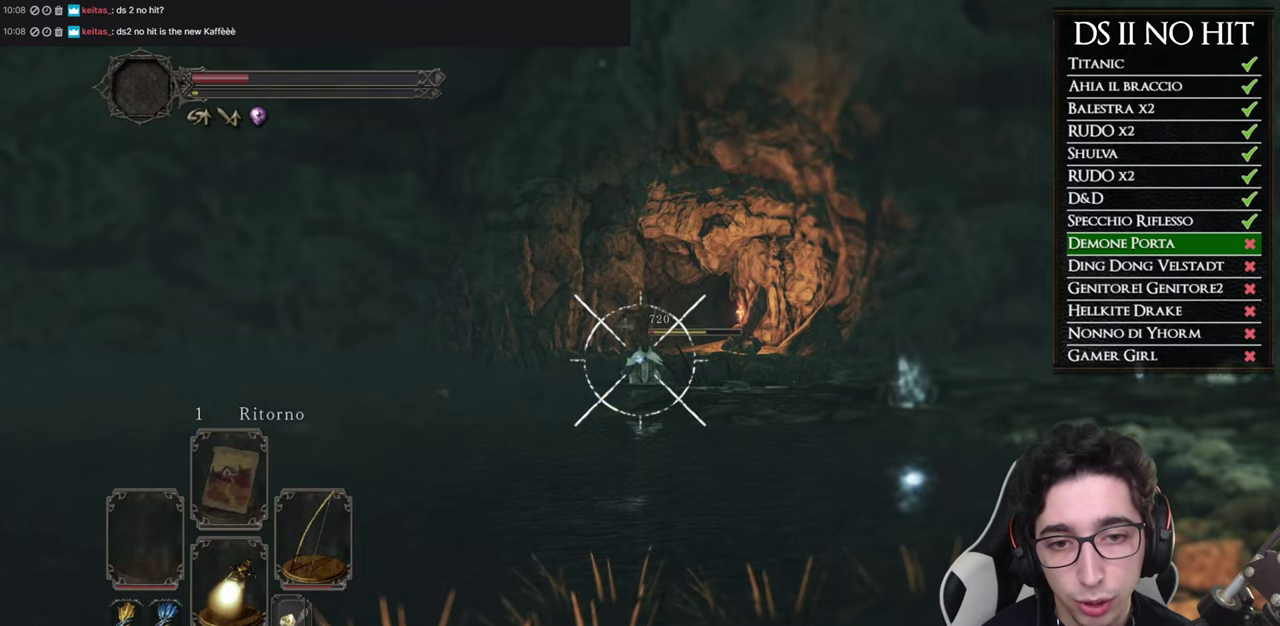
{"buttons": [], "left_stick": "center", "right_stick": "center", "events": [[133, "L1", "up"], [183, "right_stick", "down-right"], [300, "right_stick", "center"]]}